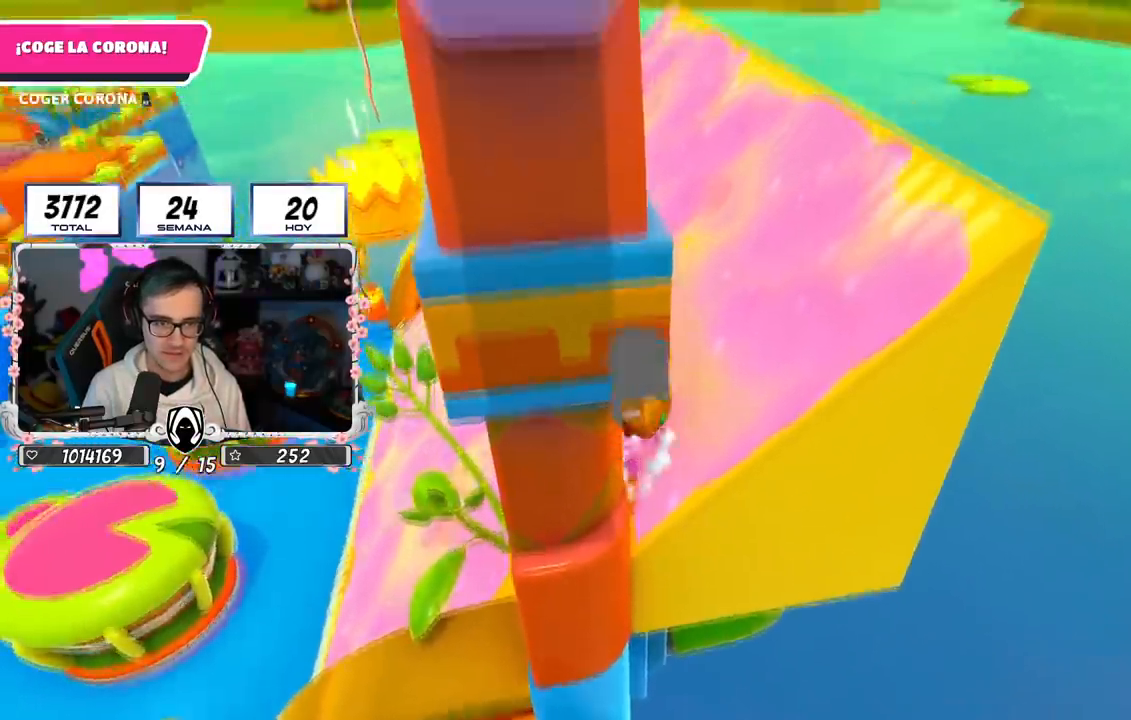
Gameplay with a controller (PlayStation layout); each line is a JSON object with the inputs held at the frame after it. "events" lists button and stick changes between this image and that frame as [ms after this image, input, new state], when the widget could be followed in between.
{"buttons": ["L3"], "left_stick": "down-right", "right_stick": "center", "events": [[184, "CROSS", "up"], [234, "SQUARE", "down"], [467, "L3", "down"], [501, "SQUARE", "up"]]}
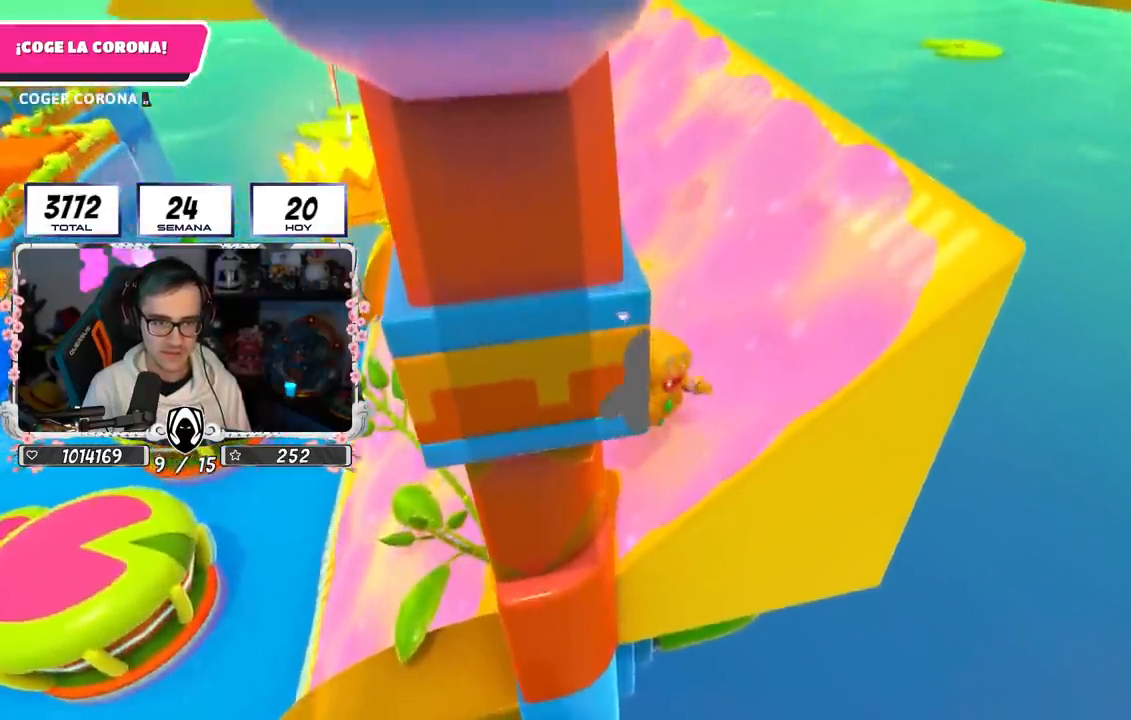
{"buttons": [], "left_stick": "down-right", "right_stick": "down-left", "events": [[33, "SQUARE", "down"], [167, "SQUARE", "up"], [383, "L3", "up"], [434, "right_stick", "down-left"]]}
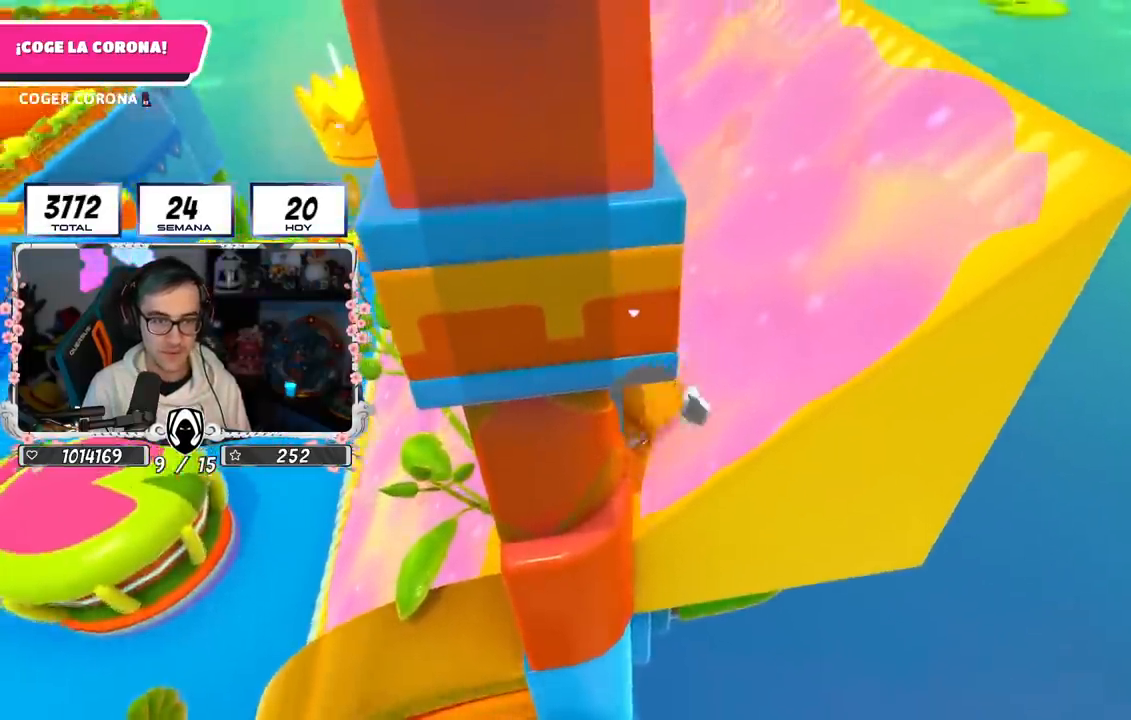
{"buttons": [], "left_stick": "center", "right_stick": "down-left", "events": [[367, "left_stick", "down-left"], [484, "left_stick", "center"]]}
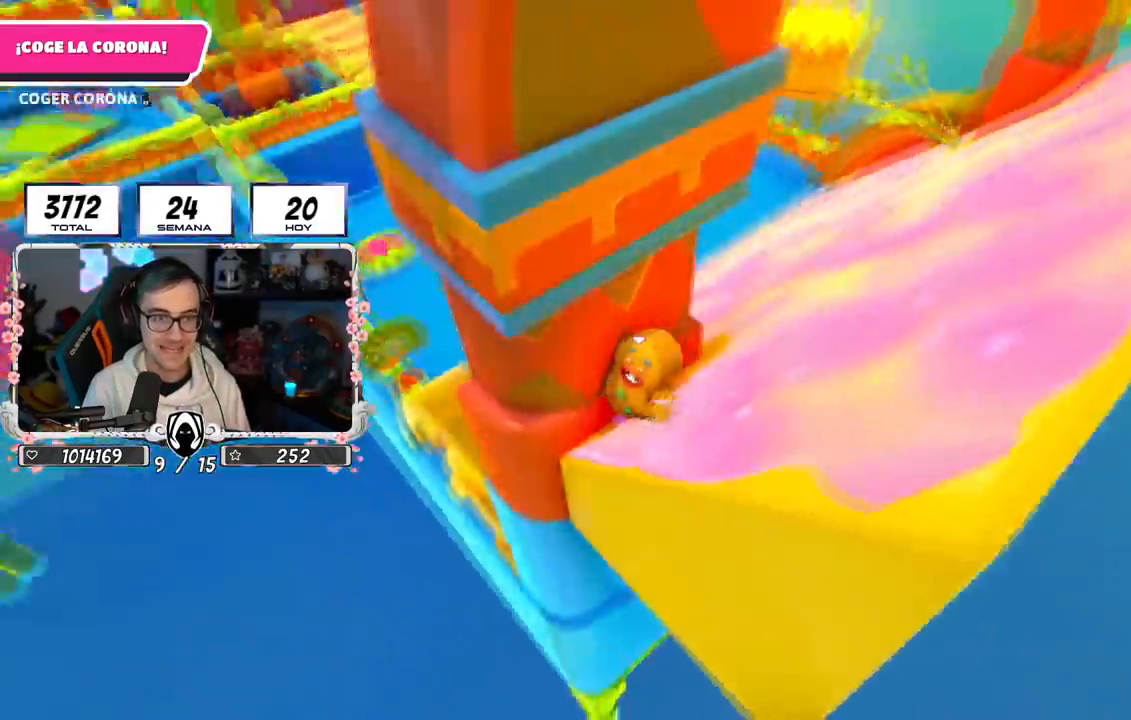
{"buttons": ["CROSS"], "left_stick": "down-left", "right_stick": "center", "events": [[184, "left_stick", "down-left"], [200, "right_stick", "center"], [317, "CROSS", "down"]]}
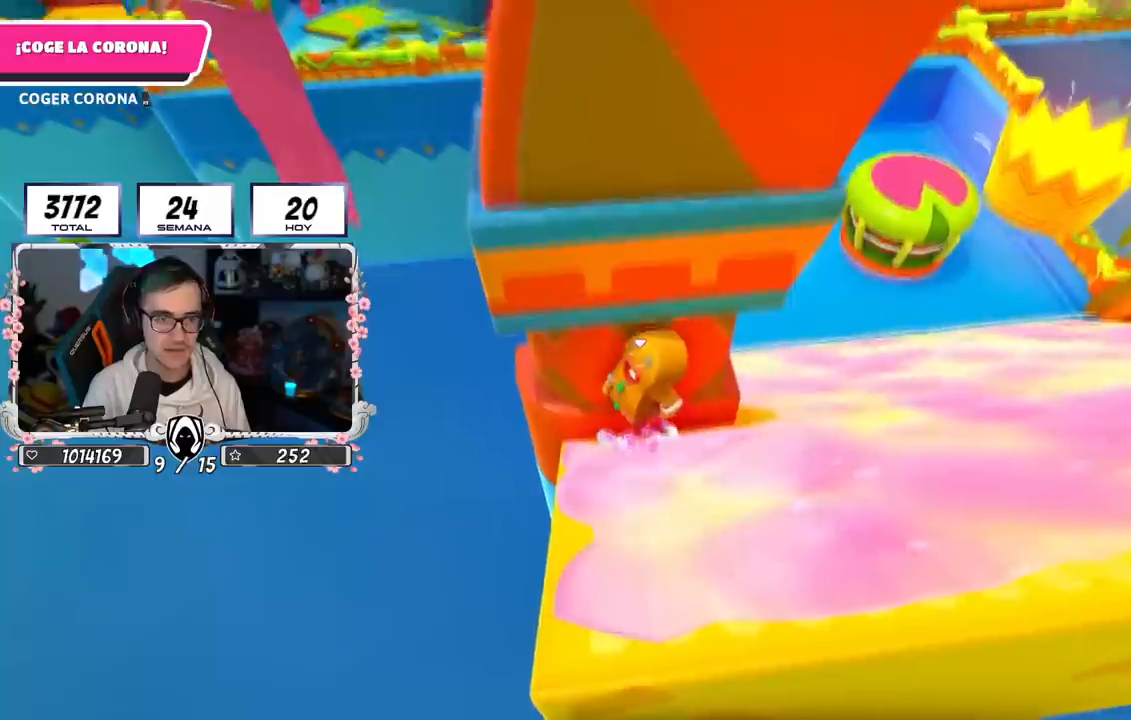
{"buttons": ["SQUARE", "L3"], "left_stick": "down-left", "right_stick": "center", "events": [[183, "SQUARE", "down"], [216, "CROSS", "up"], [266, "L3", "down"]]}
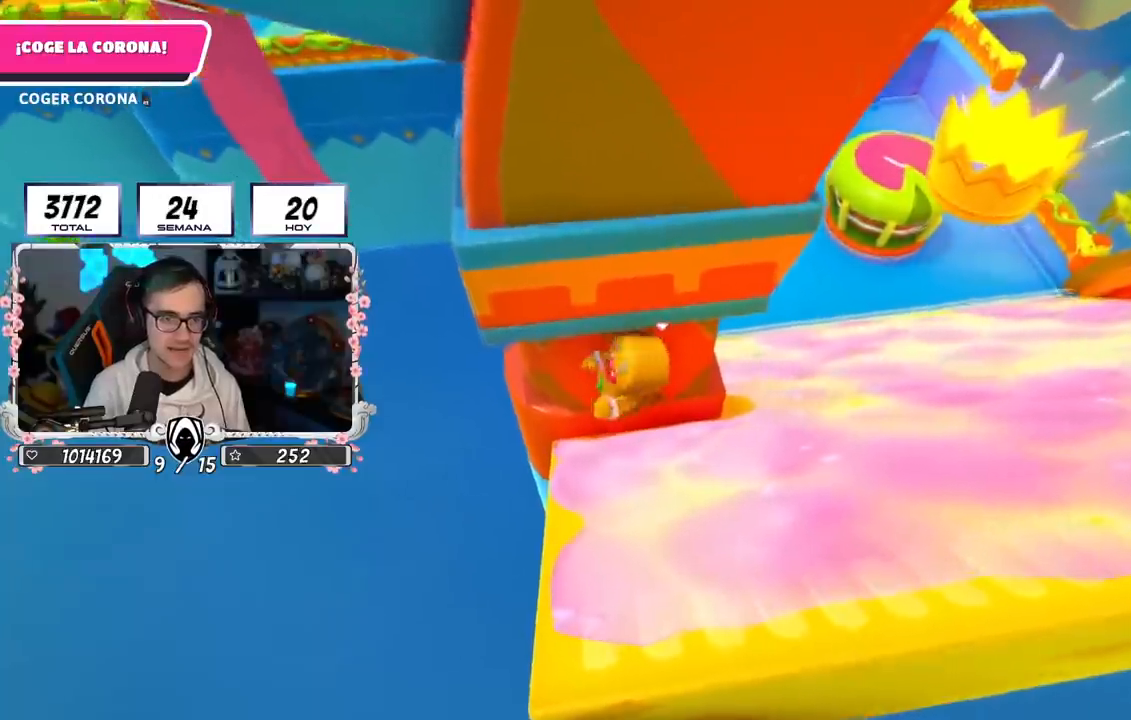
{"buttons": [], "left_stick": "down-left", "right_stick": "center", "events": [[134, "SQUARE", "up"], [217, "L3", "up"], [250, "right_stick", "left"], [367, "right_stick", "center"]]}
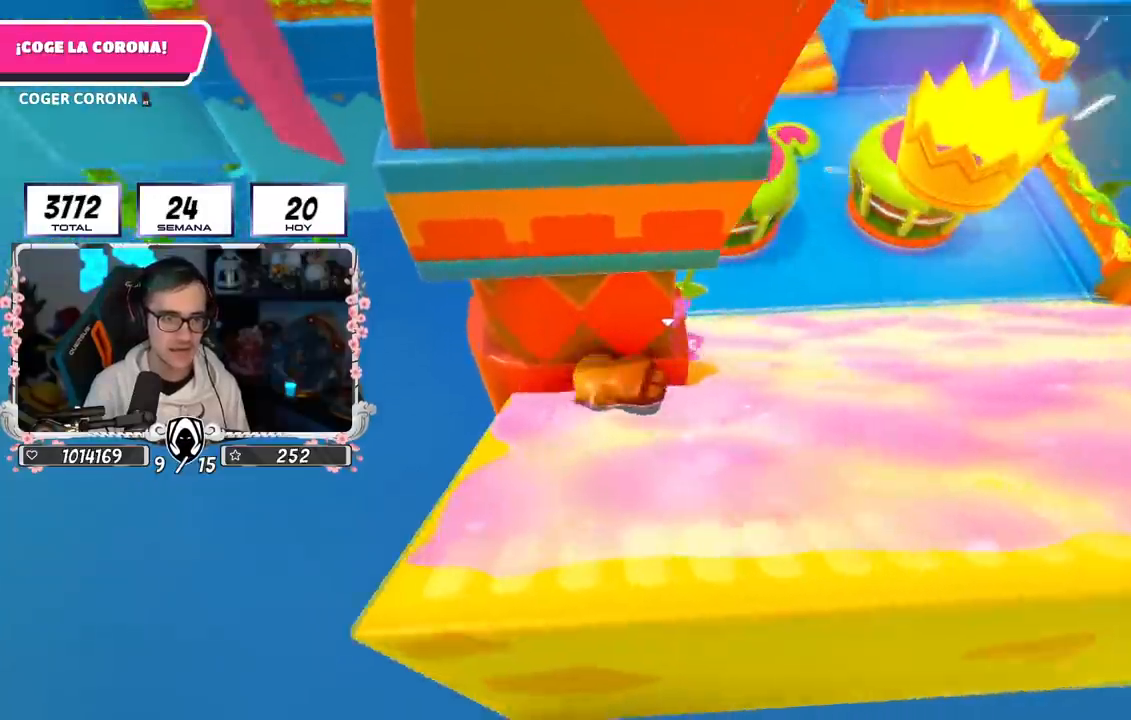
{"buttons": [], "left_stick": "center", "right_stick": "center", "events": [[266, "left_stick", "center"]]}
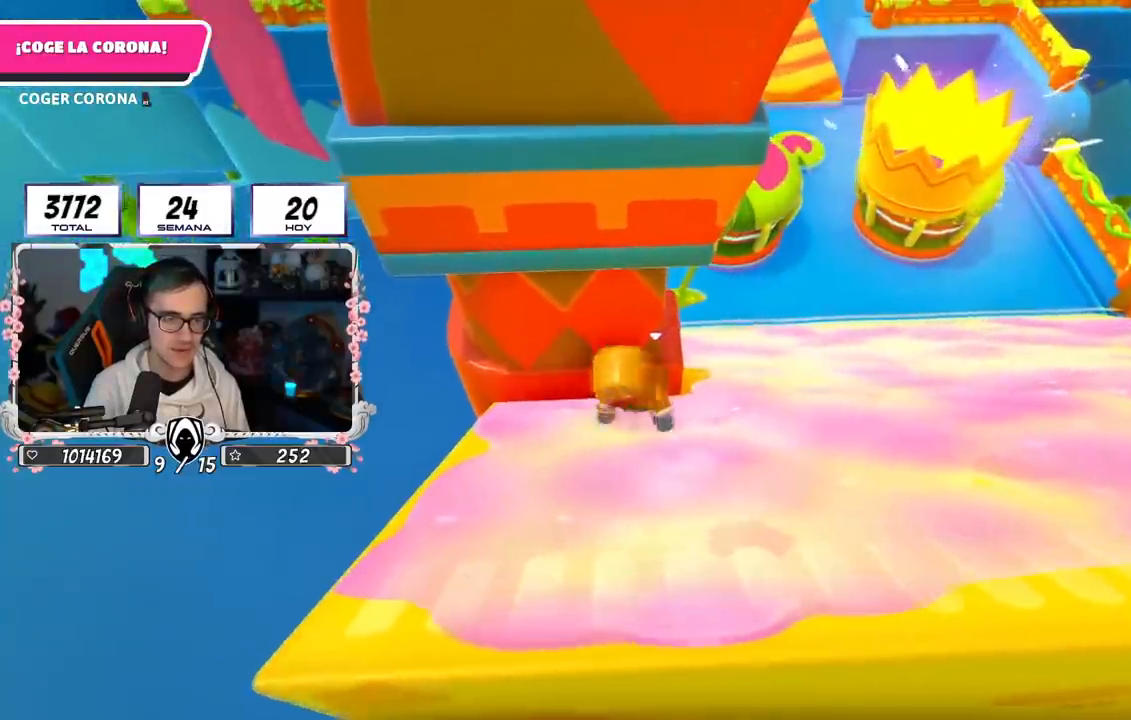
{"buttons": [], "left_stick": "down-left", "right_stick": "center", "events": [[50, "left_stick", "down-left"], [267, "left_stick", "center"], [501, "left_stick", "down-left"]]}
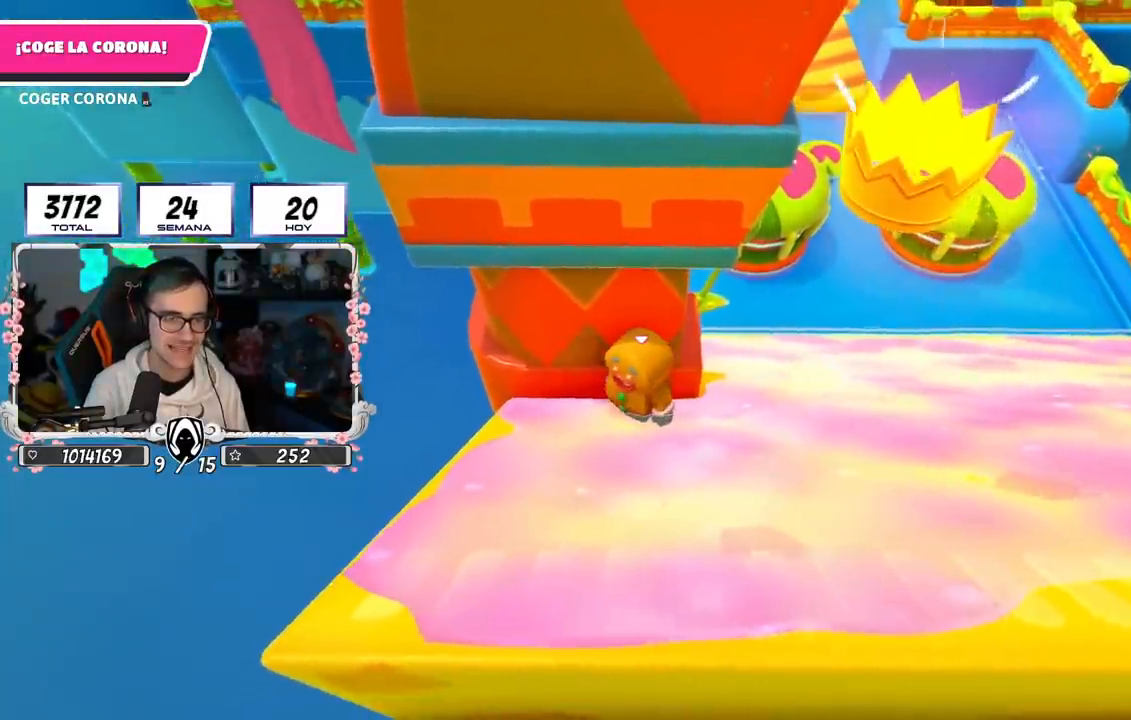
{"buttons": ["CROSS", "SQUARE", "L3"], "left_stick": "down-left", "right_stick": "center", "events": [[150, "CROSS", "down"], [250, "L3", "down"], [450, "SQUARE", "down"]]}
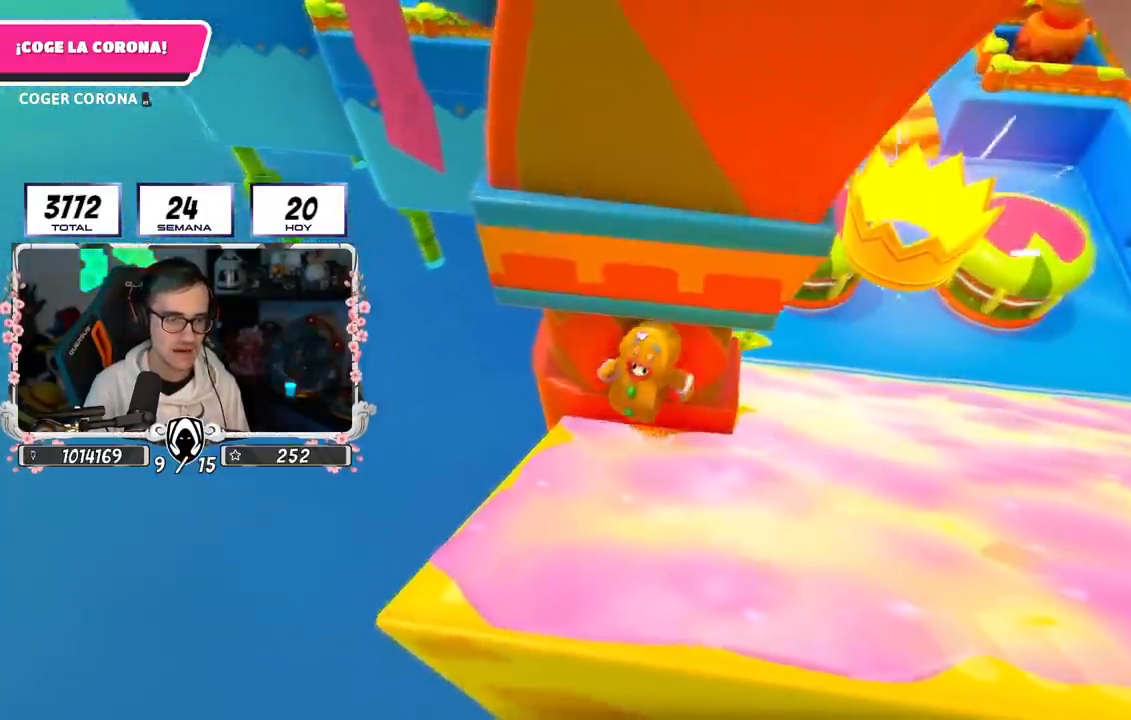
{"buttons": ["L3"], "left_stick": "down-left", "right_stick": "down-left", "events": [[100, "CROSS", "up"], [434, "SQUARE", "up"], [451, "right_stick", "down-left"]]}
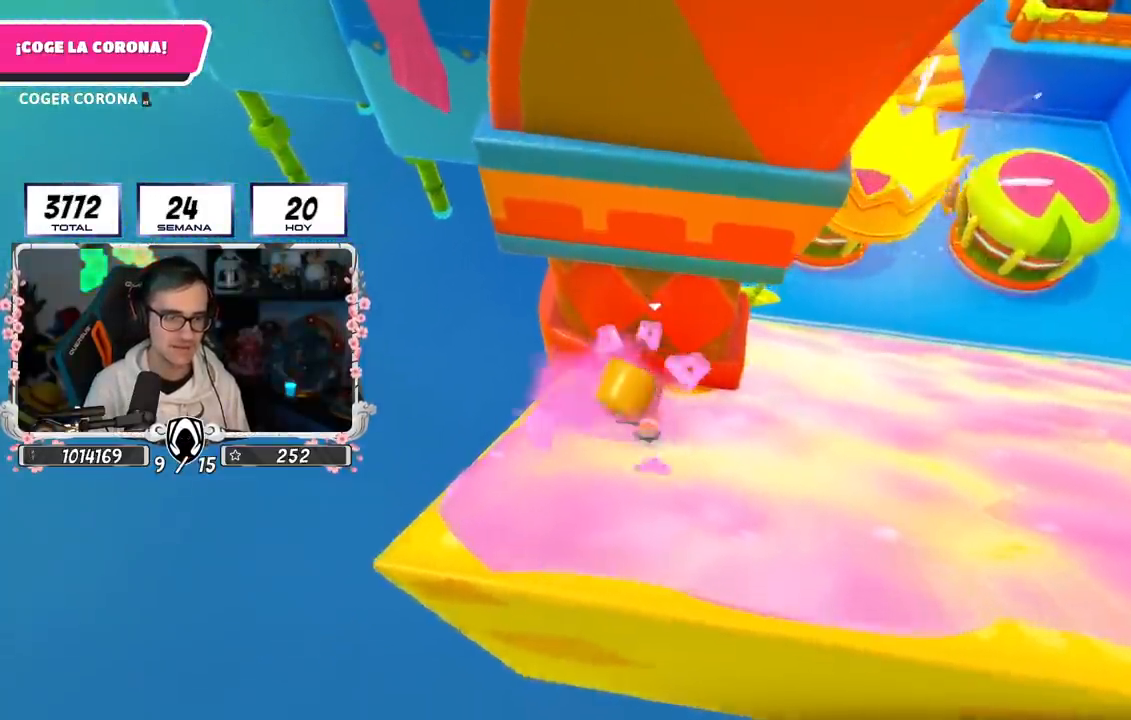
{"buttons": [], "left_stick": "center", "right_stick": "center", "events": [[233, "L3", "up"], [266, "right_stick", "center"], [450, "left_stick", "center"]]}
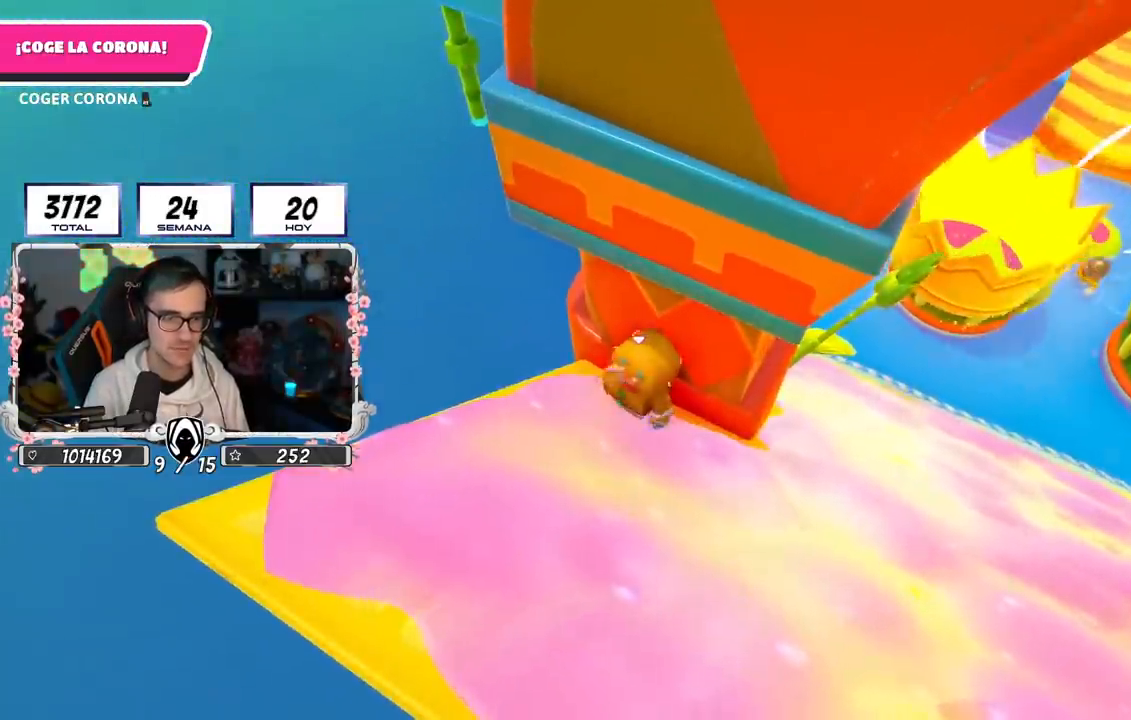
{"buttons": [], "left_stick": "center", "right_stick": "center", "events": []}
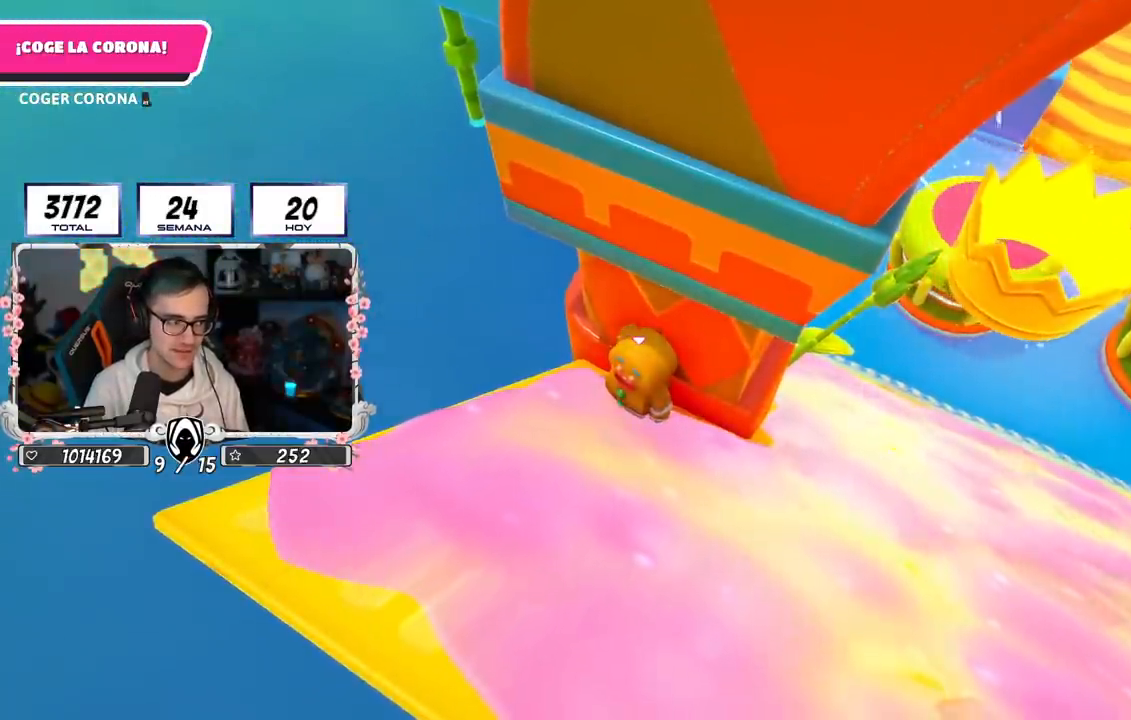
{"buttons": [], "left_stick": "center", "right_stick": "center", "events": [[216, "right_stick", "up"], [367, "right_stick", "center"]]}
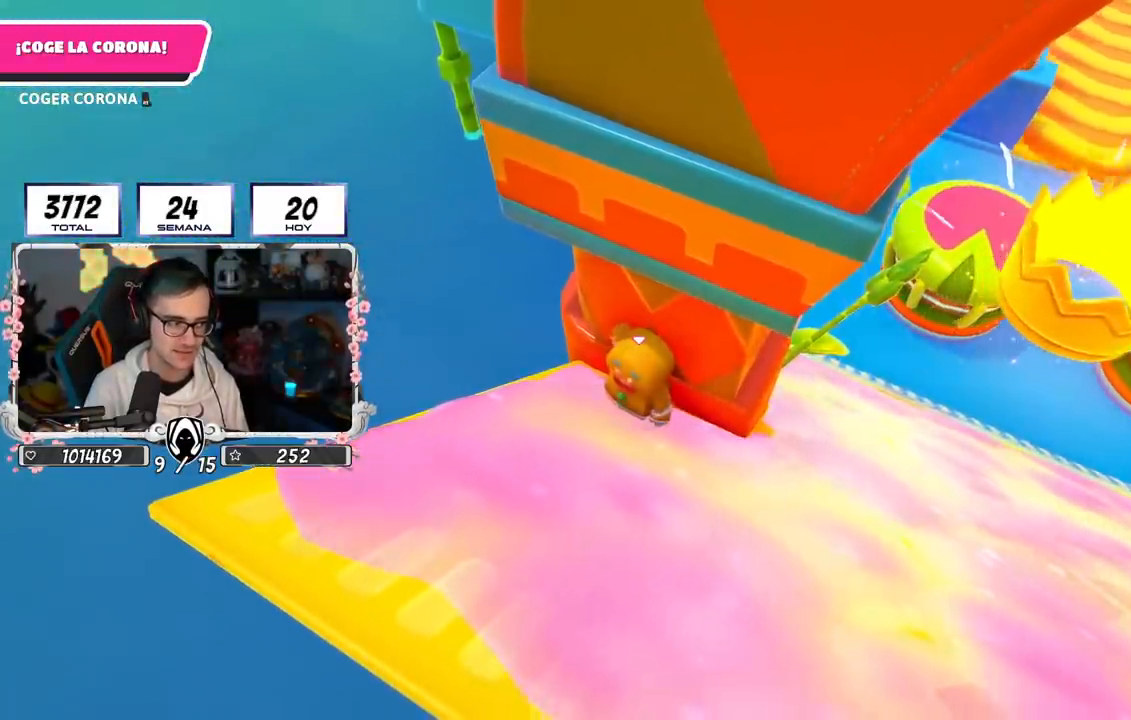
{"buttons": [], "left_stick": "center", "right_stick": "center", "events": [[184, "right_stick", "up"], [350, "right_stick", "center"]]}
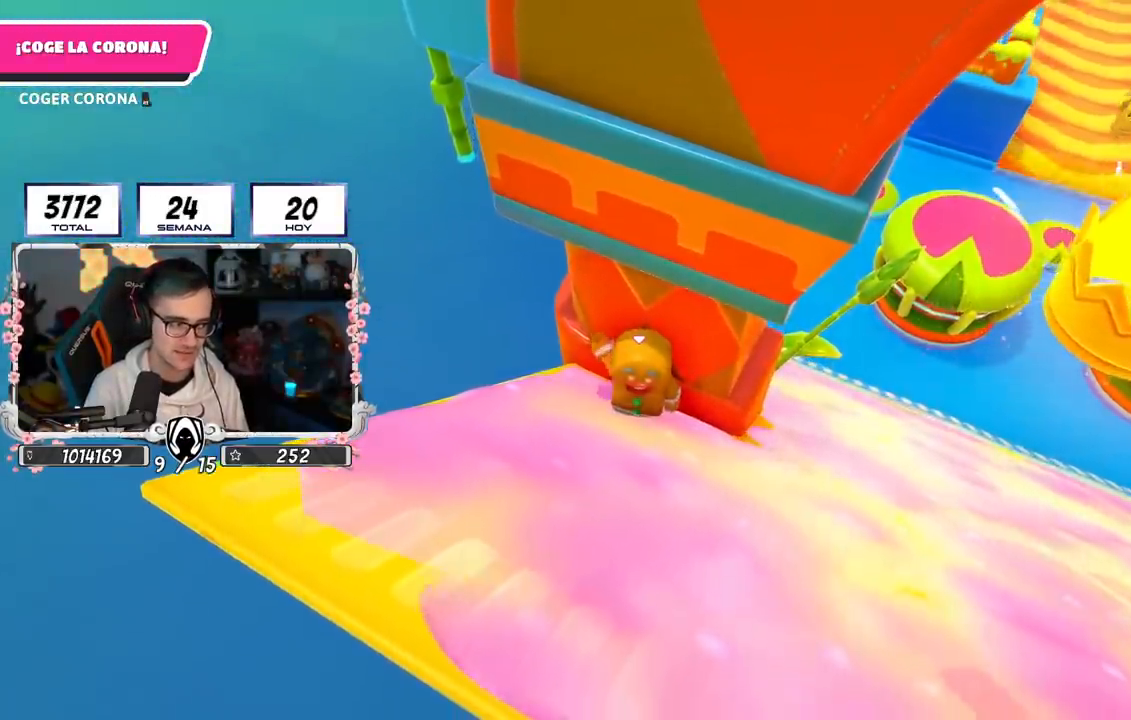
{"buttons": ["CROSS", "L3"], "left_stick": "down-left", "right_stick": "center", "events": [[83, "left_stick", "down-left"], [250, "CROSS", "down"], [300, "L3", "down"]]}
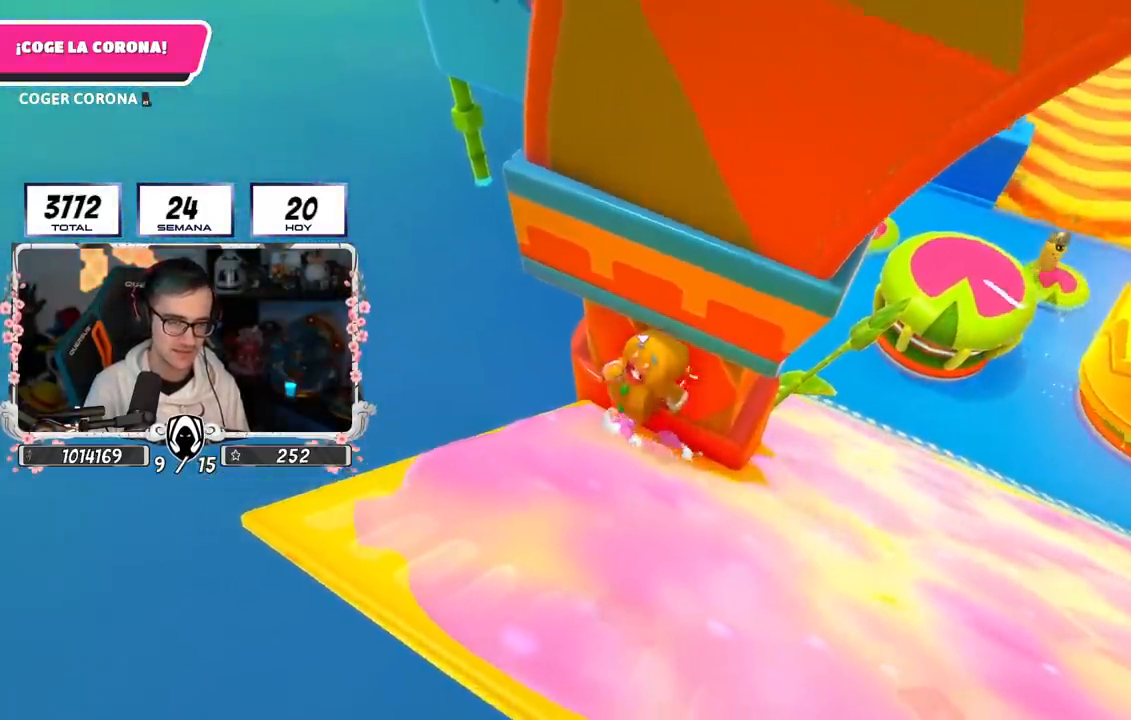
{"buttons": ["L3"], "left_stick": "down-left", "right_stick": "down-left", "events": [[67, "SQUARE", "down"], [250, "CROSS", "up"], [450, "SQUARE", "up"], [501, "right_stick", "down-left"]]}
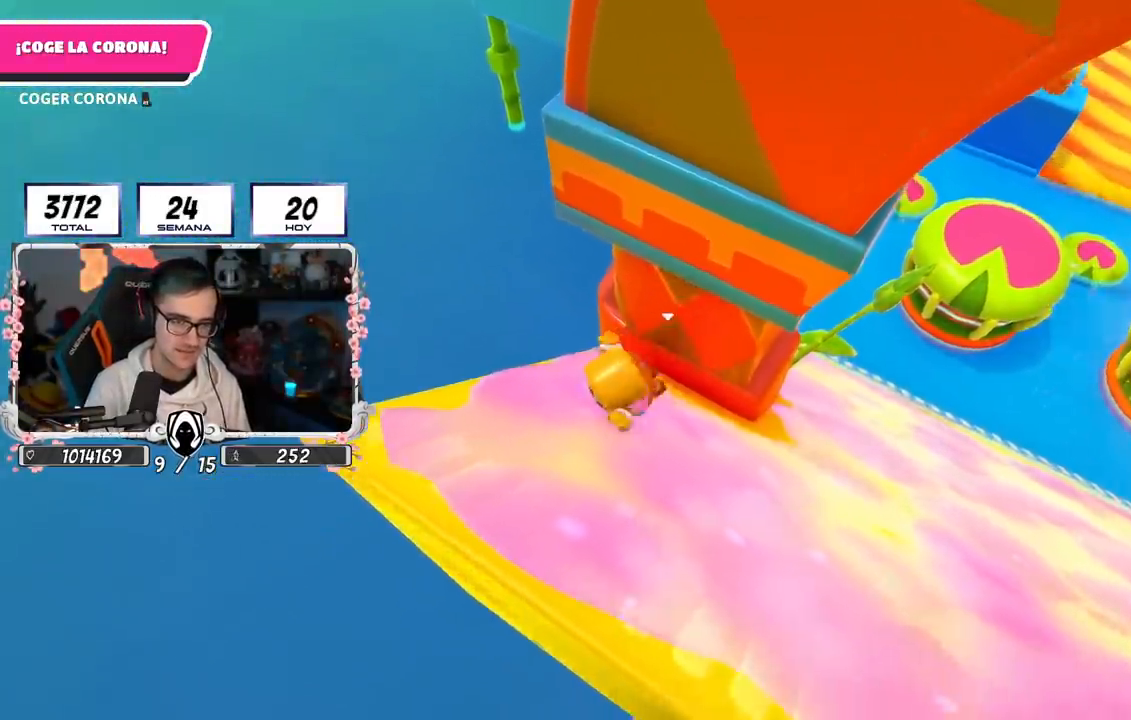
{"buttons": [], "left_stick": "down", "right_stick": "center", "events": [[283, "right_stick", "center"], [300, "L3", "up"], [433, "left_stick", "center"], [500, "left_stick", "down"]]}
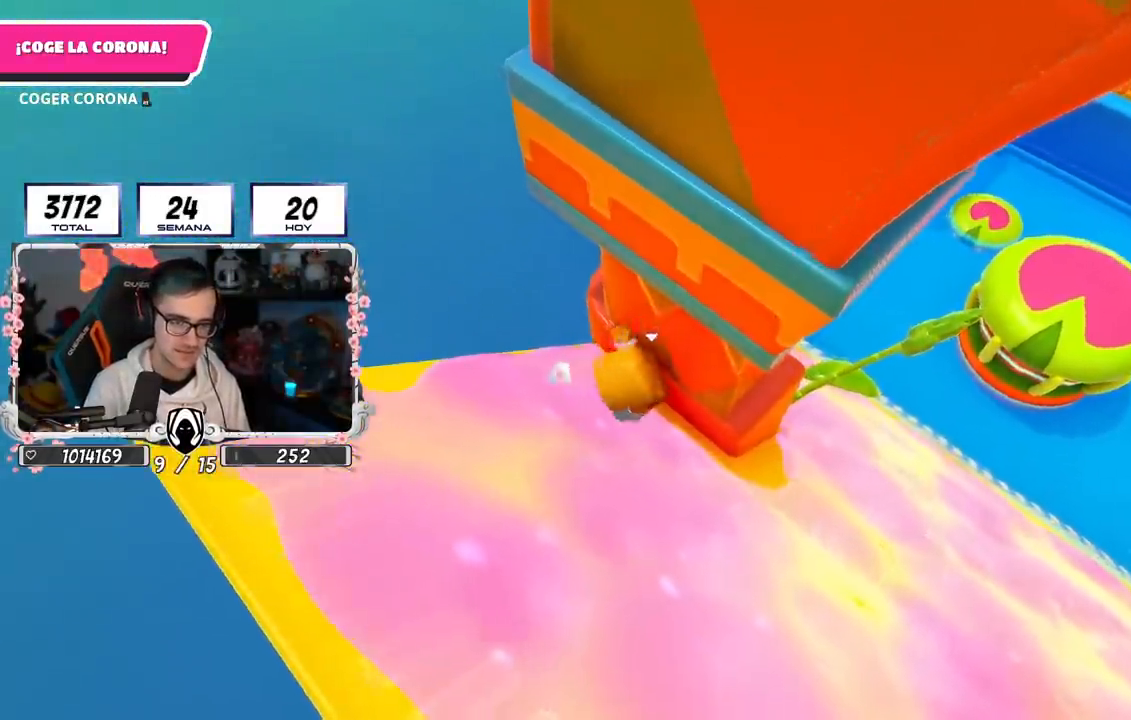
{"buttons": [], "left_stick": "center", "right_stick": "up", "events": [[83, "right_stick", "up"], [184, "left_stick", "center"], [184, "right_stick", "center"], [451, "right_stick", "up"]]}
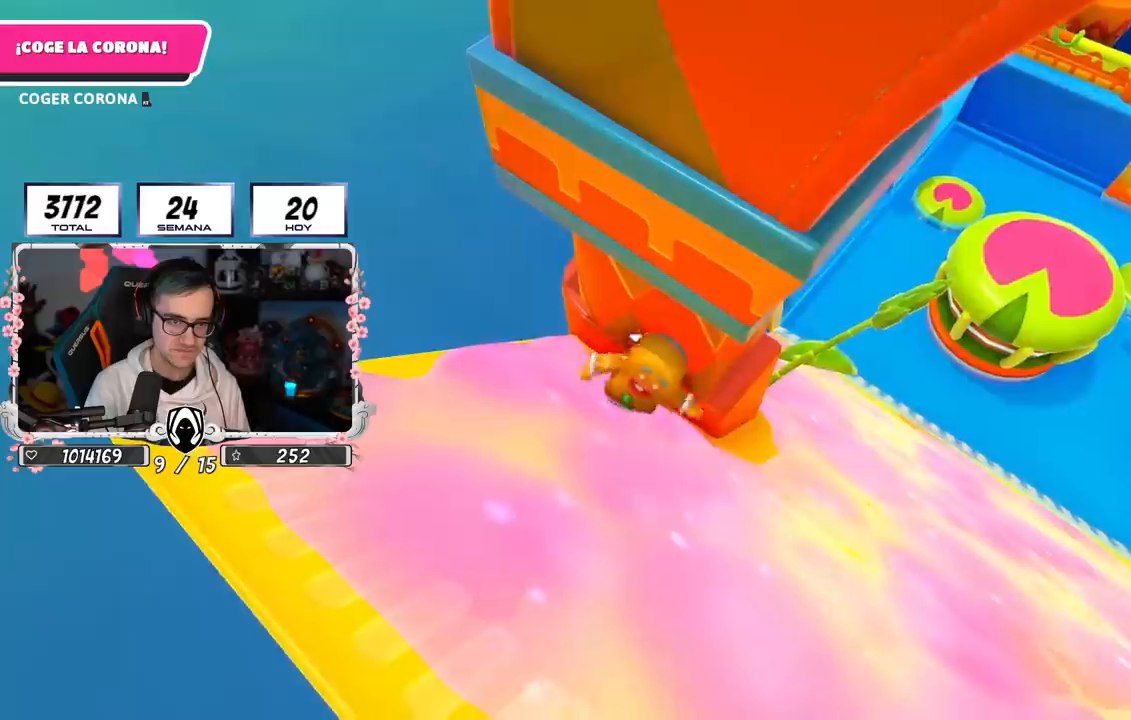
{"buttons": [], "left_stick": "down-left", "right_stick": "center", "events": [[66, "right_stick", "center"], [166, "right_stick", "up-right"], [200, "left_stick", "down-left"], [483, "right_stick", "center"]]}
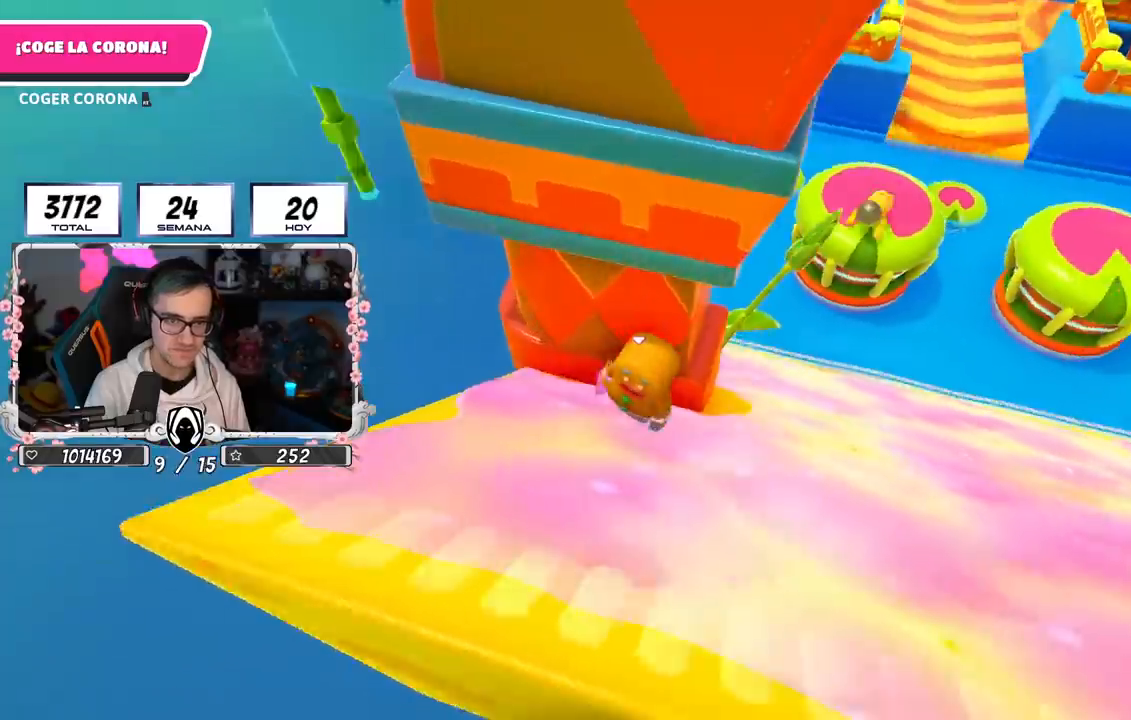
{"buttons": [], "left_stick": "down-left", "right_stick": "center", "events": [[100, "left_stick", "center"], [417, "left_stick", "down-left"]]}
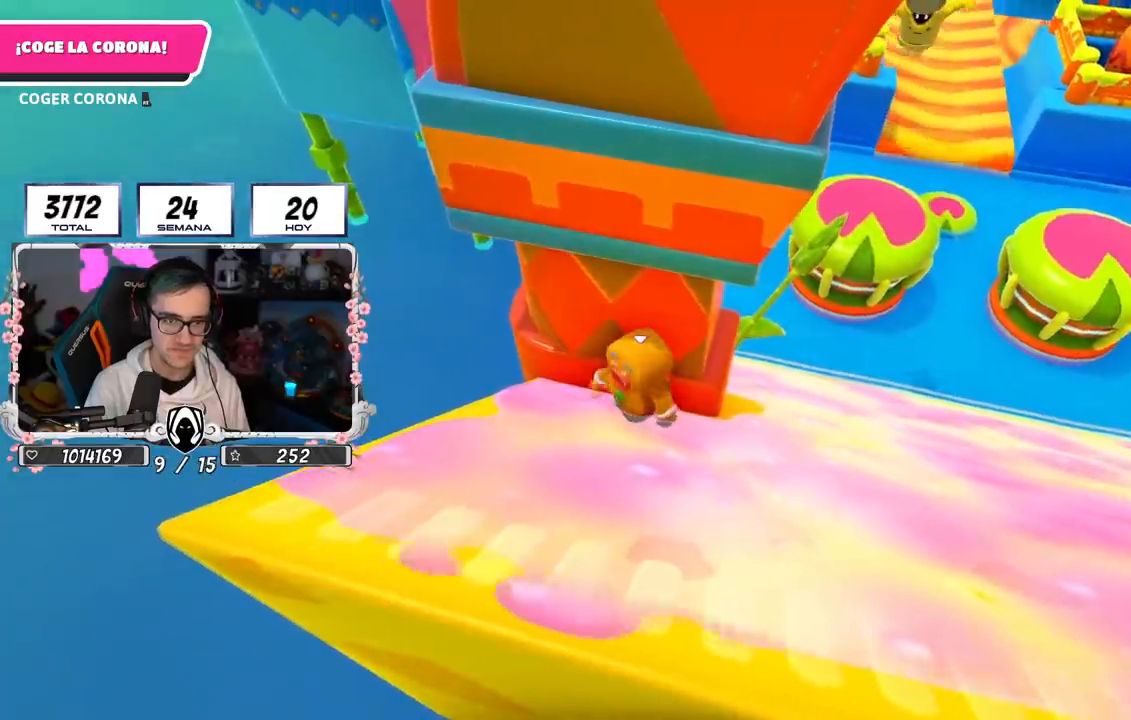
{"buttons": ["CROSS", "L3"], "left_stick": "down-left", "right_stick": "center", "events": [[433, "CROSS", "down"], [450, "L3", "down"]]}
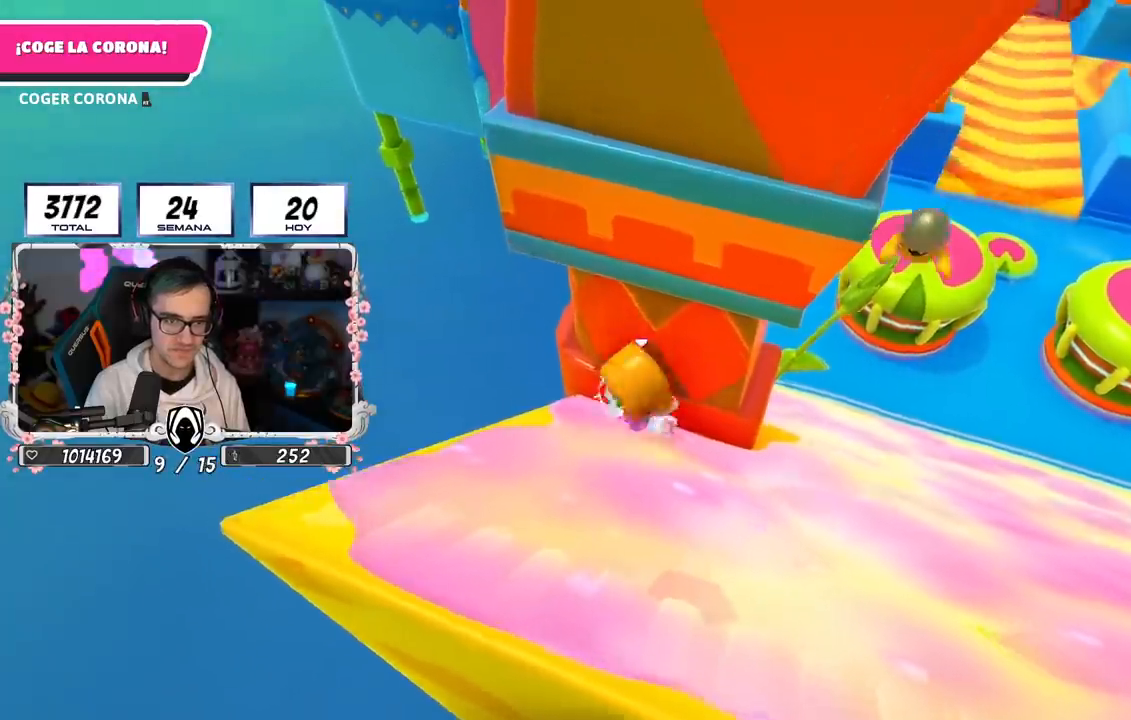
{"buttons": ["SQUARE", "L3"], "left_stick": "down-left", "right_stick": "center", "events": [[217, "SQUARE", "down"], [434, "CROSS", "up"]]}
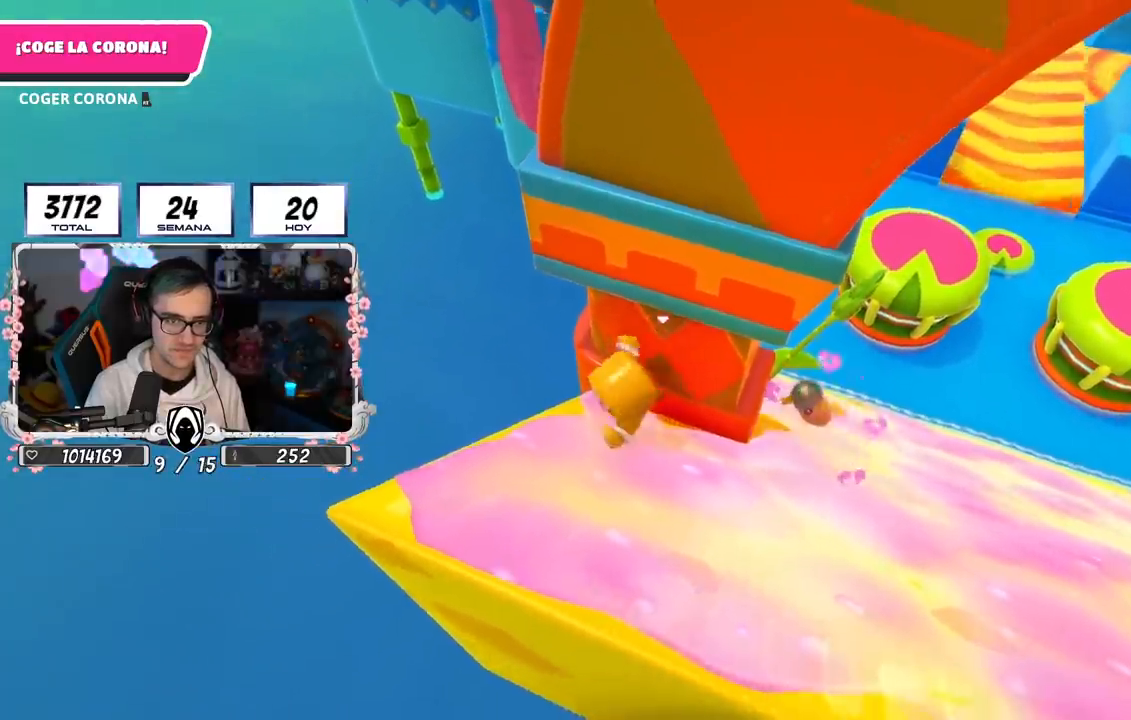
{"buttons": [], "left_stick": "down-left", "right_stick": "center", "events": [[116, "SQUARE", "up"], [183, "SQUARE", "down"], [317, "SQUARE", "up"], [467, "L3", "up"]]}
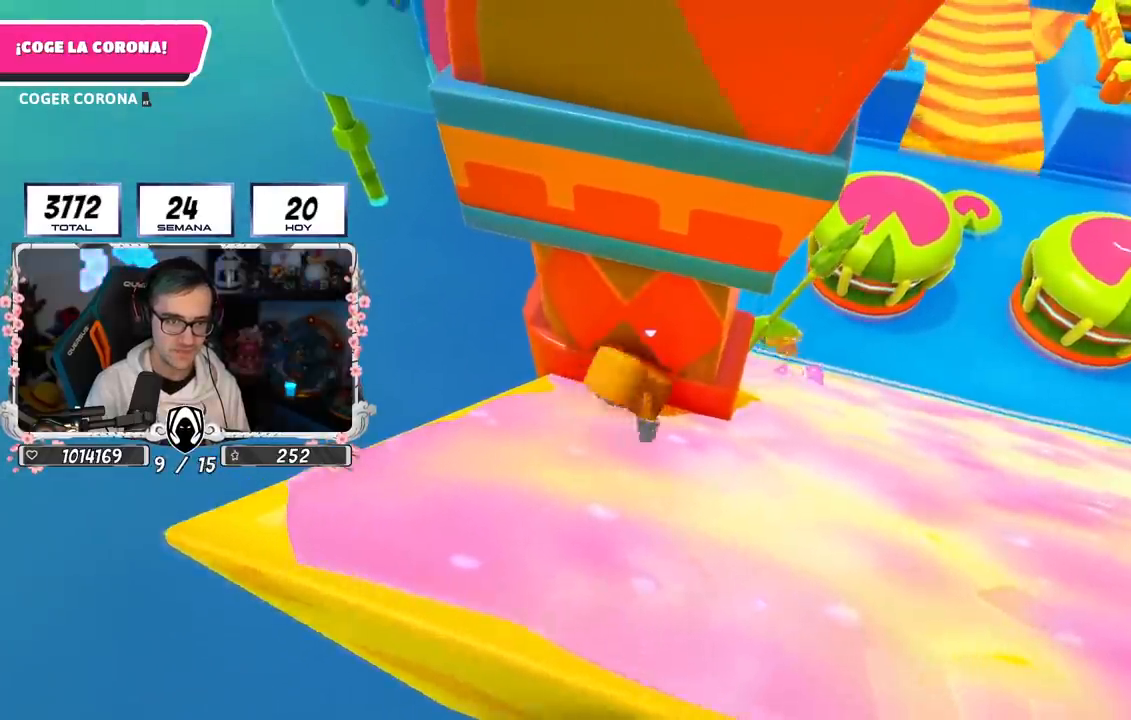
{"buttons": [], "left_stick": "center", "right_stick": "center", "events": [[267, "left_stick", "center"]]}
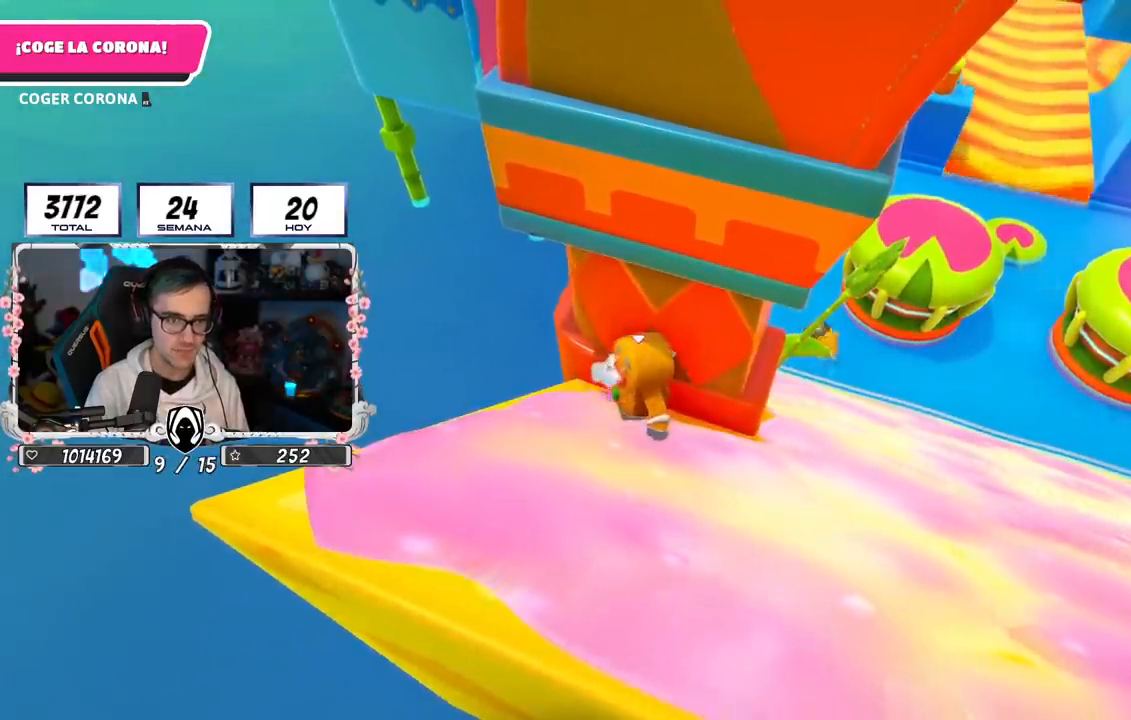
{"buttons": [], "left_stick": "down-right", "right_stick": "center", "events": [[33, "left_stick", "down-right"], [250, "left_stick", "down-left"], [417, "left_stick", "center"], [483, "left_stick", "down-right"]]}
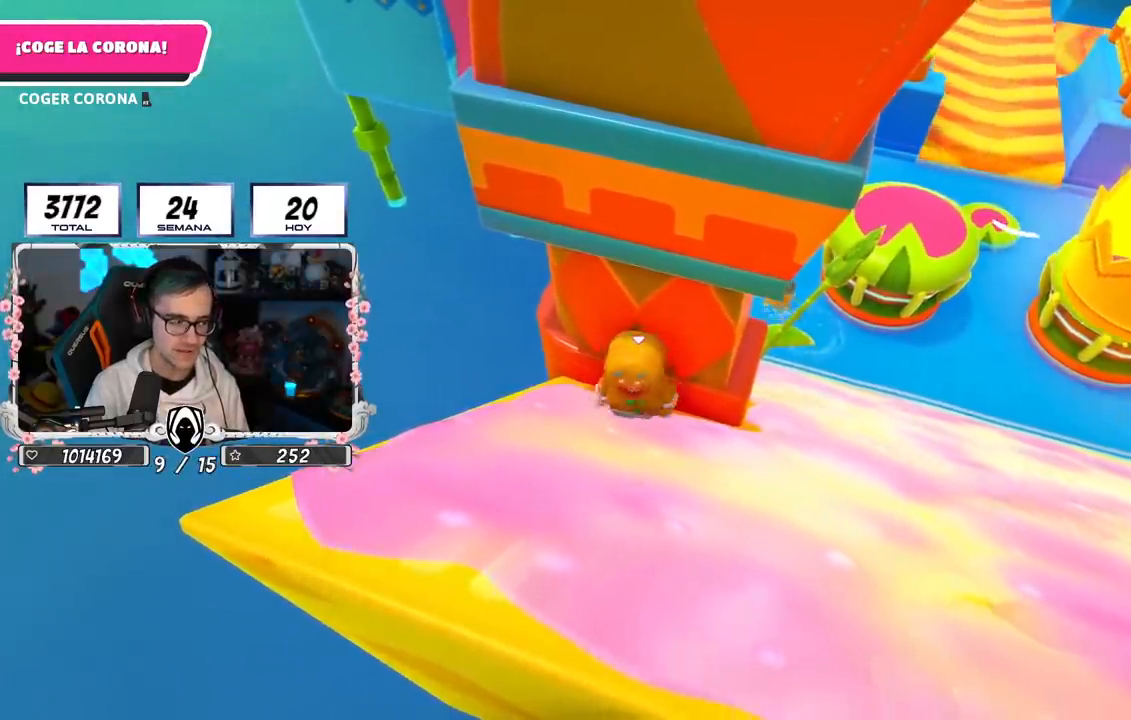
{"buttons": [], "left_stick": "down-left", "right_stick": "center", "events": [[67, "left_stick", "down"], [367, "left_stick", "down-left"]]}
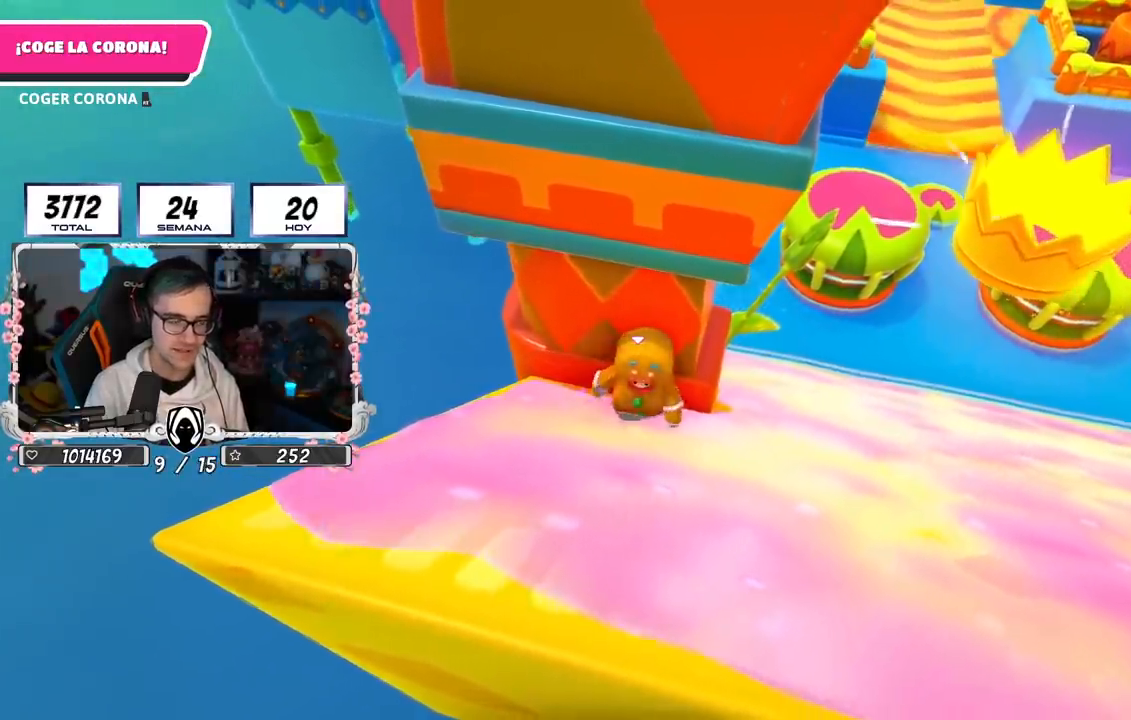
{"buttons": ["CROSS"], "left_stick": "down-left", "right_stick": "center", "events": [[450, "CROSS", "down"]]}
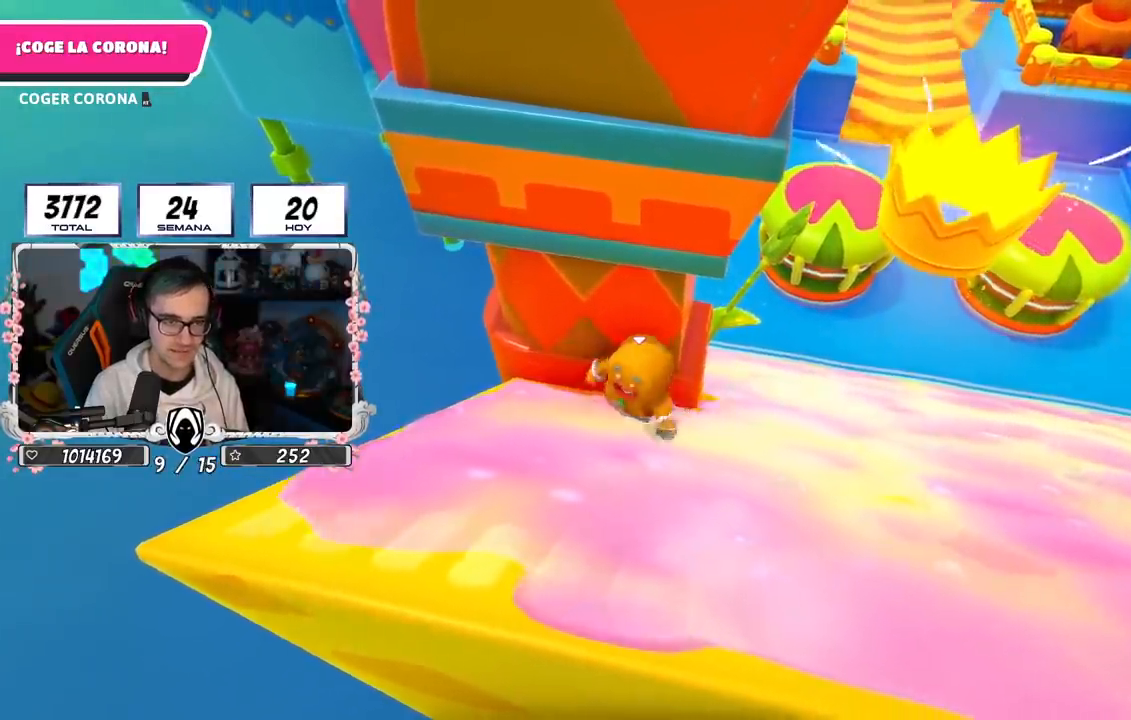
{"buttons": ["CROSS", "L3"], "left_stick": "down-left", "right_stick": "center", "events": [[50, "L3", "down"], [250, "CROSS", "up"], [250, "right_stick", "down-left"], [451, "CROSS", "down"], [451, "right_stick", "center"]]}
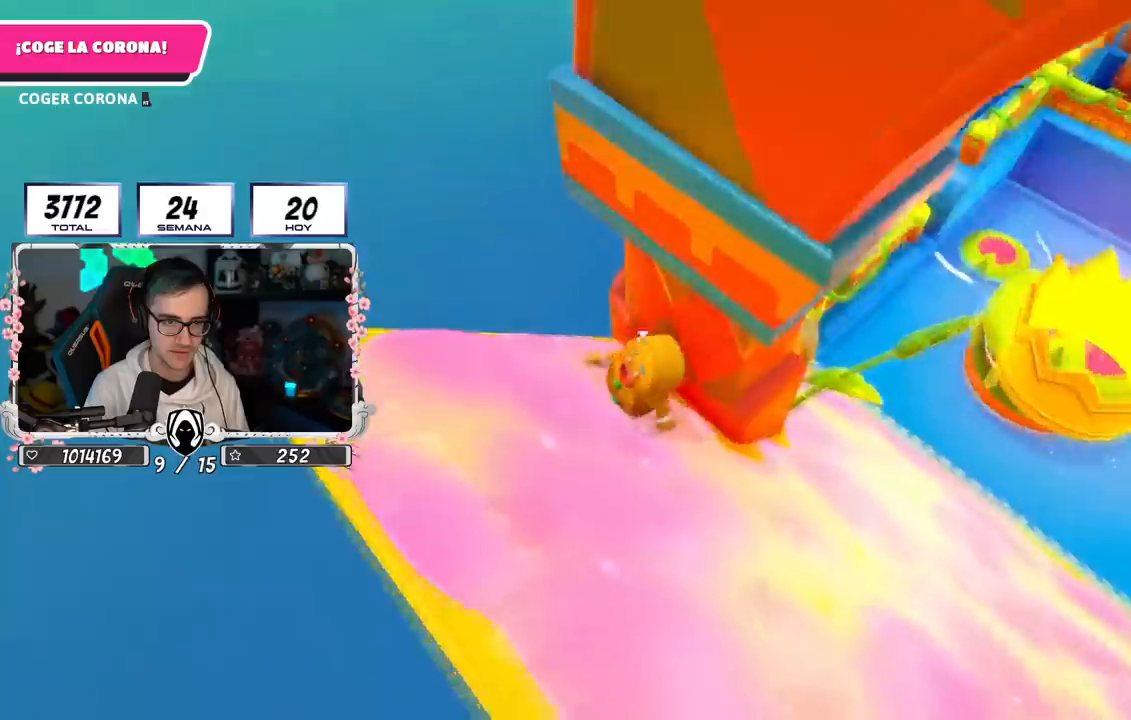
{"buttons": ["CROSS", "L3"], "left_stick": "down-left", "right_stick": "center", "events": [[33, "SQUARE", "down"], [166, "SQUARE", "up"]]}
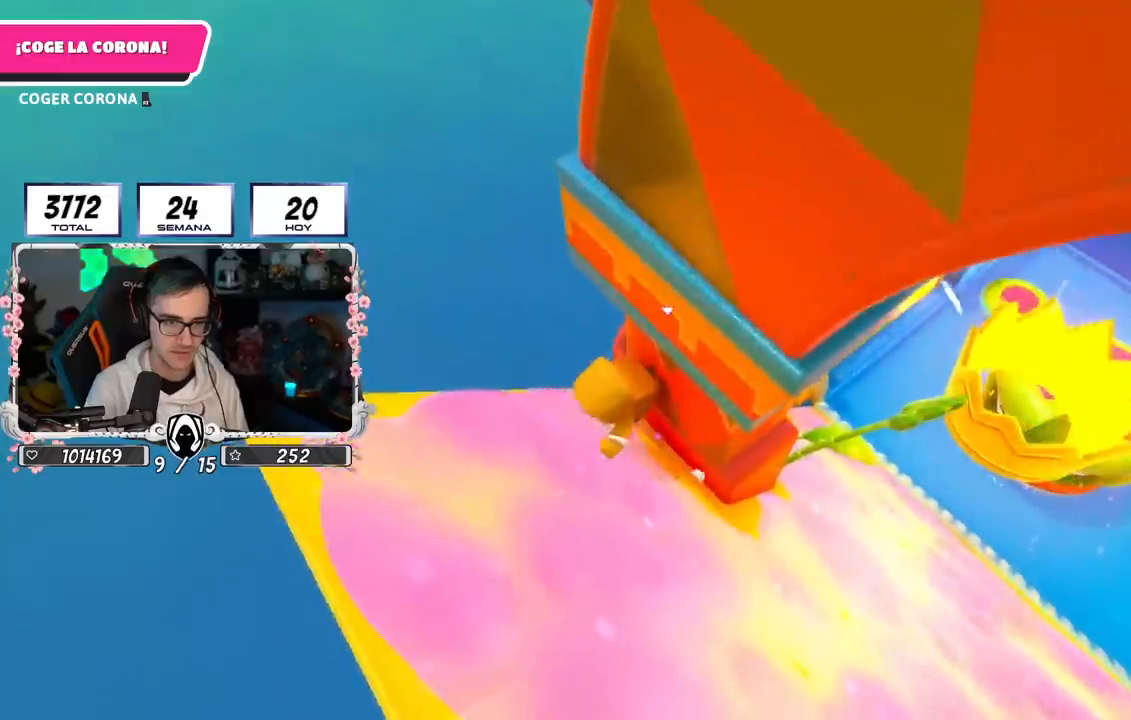
{"buttons": [], "left_stick": "down-left", "right_stick": "center", "events": [[17, "L3", "up"], [184, "CROSS", "up"], [234, "CROSS", "down"], [384, "CROSS", "up"]]}
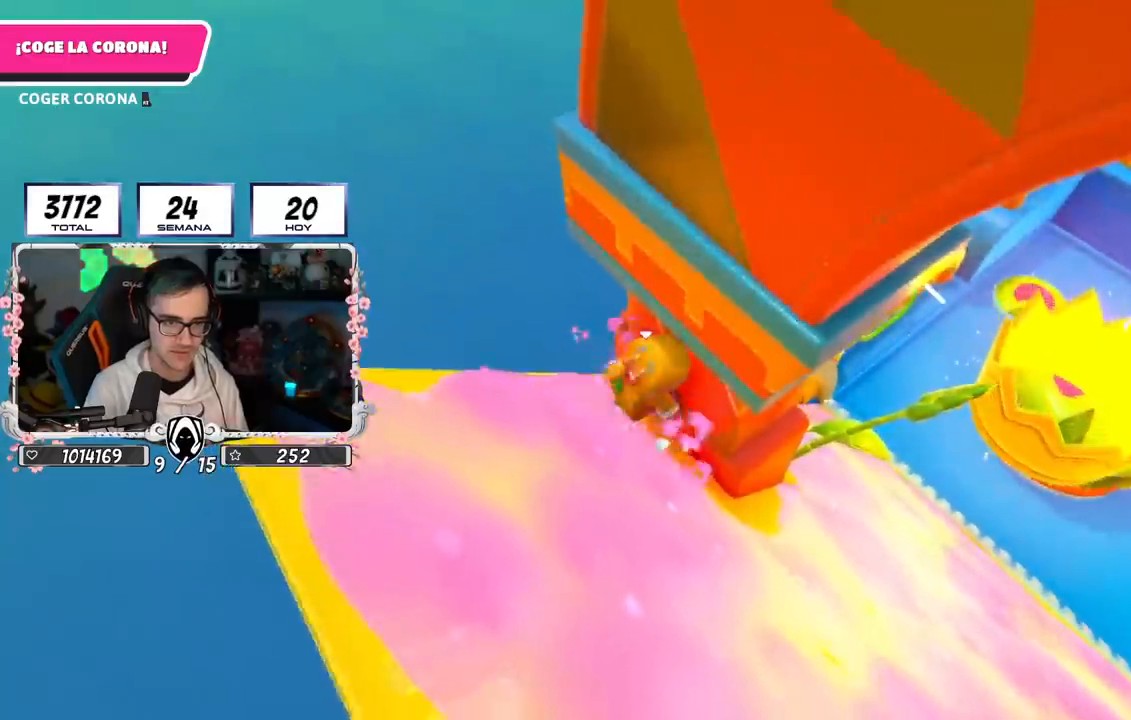
{"buttons": ["CROSS"], "left_stick": "down-left", "right_stick": "center", "events": [[250, "CROSS", "down"]]}